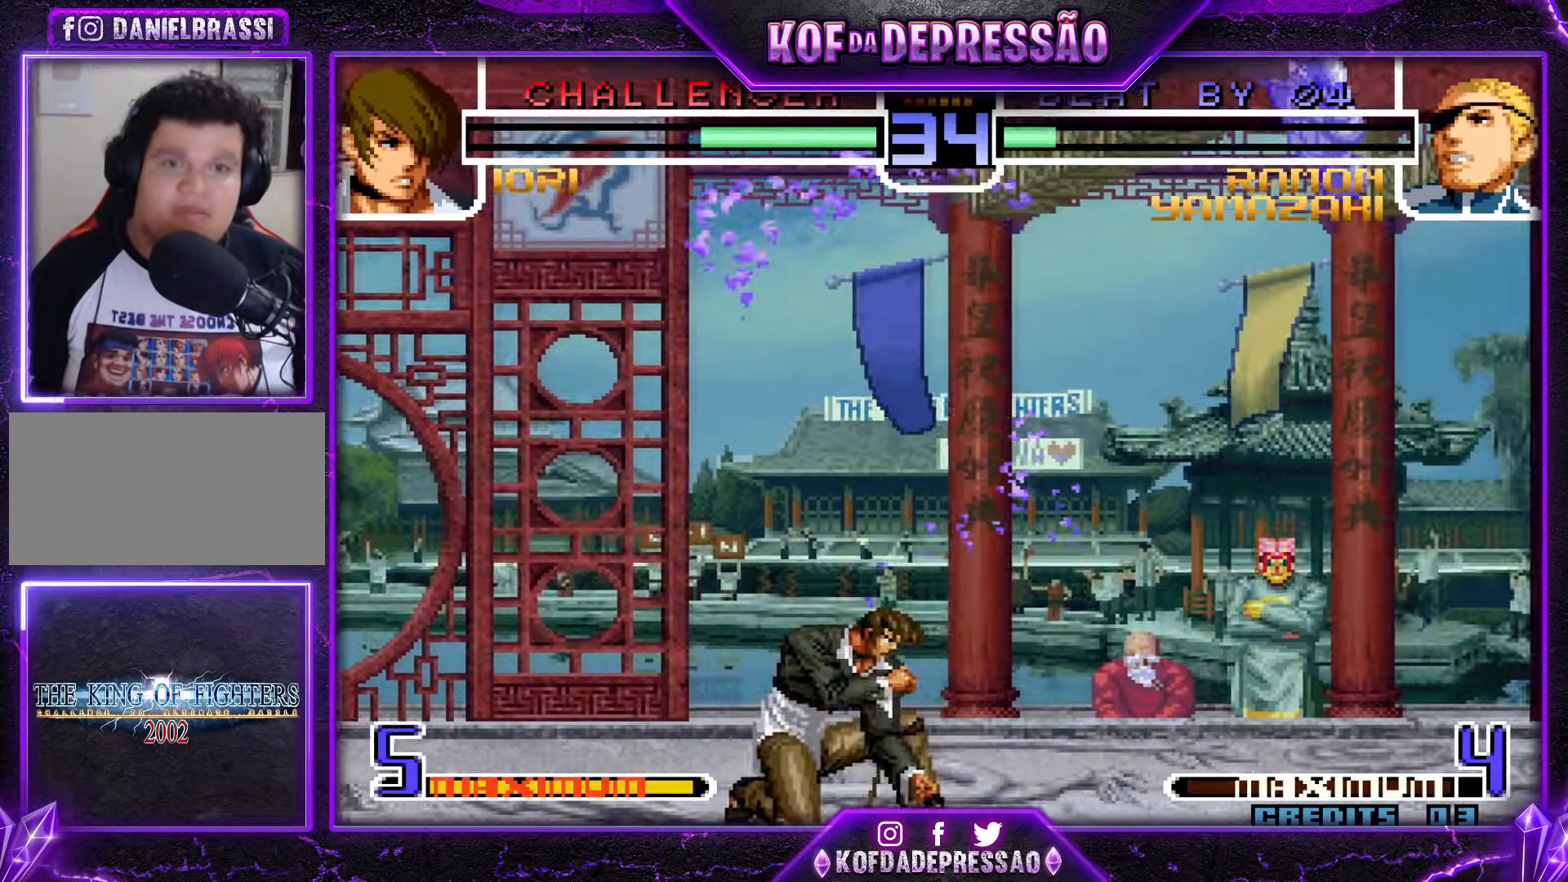
Gameplay with a controller (arcade stick); each line is a JSON object with the inputs held at the frame after it. "events" lists button and stick changes between this image and that frame as [ms after this image, input, new state], when the widget could be followed in between. Not read: L3 R3 left_stick other_buttons.
{"buttons": [], "events": []}
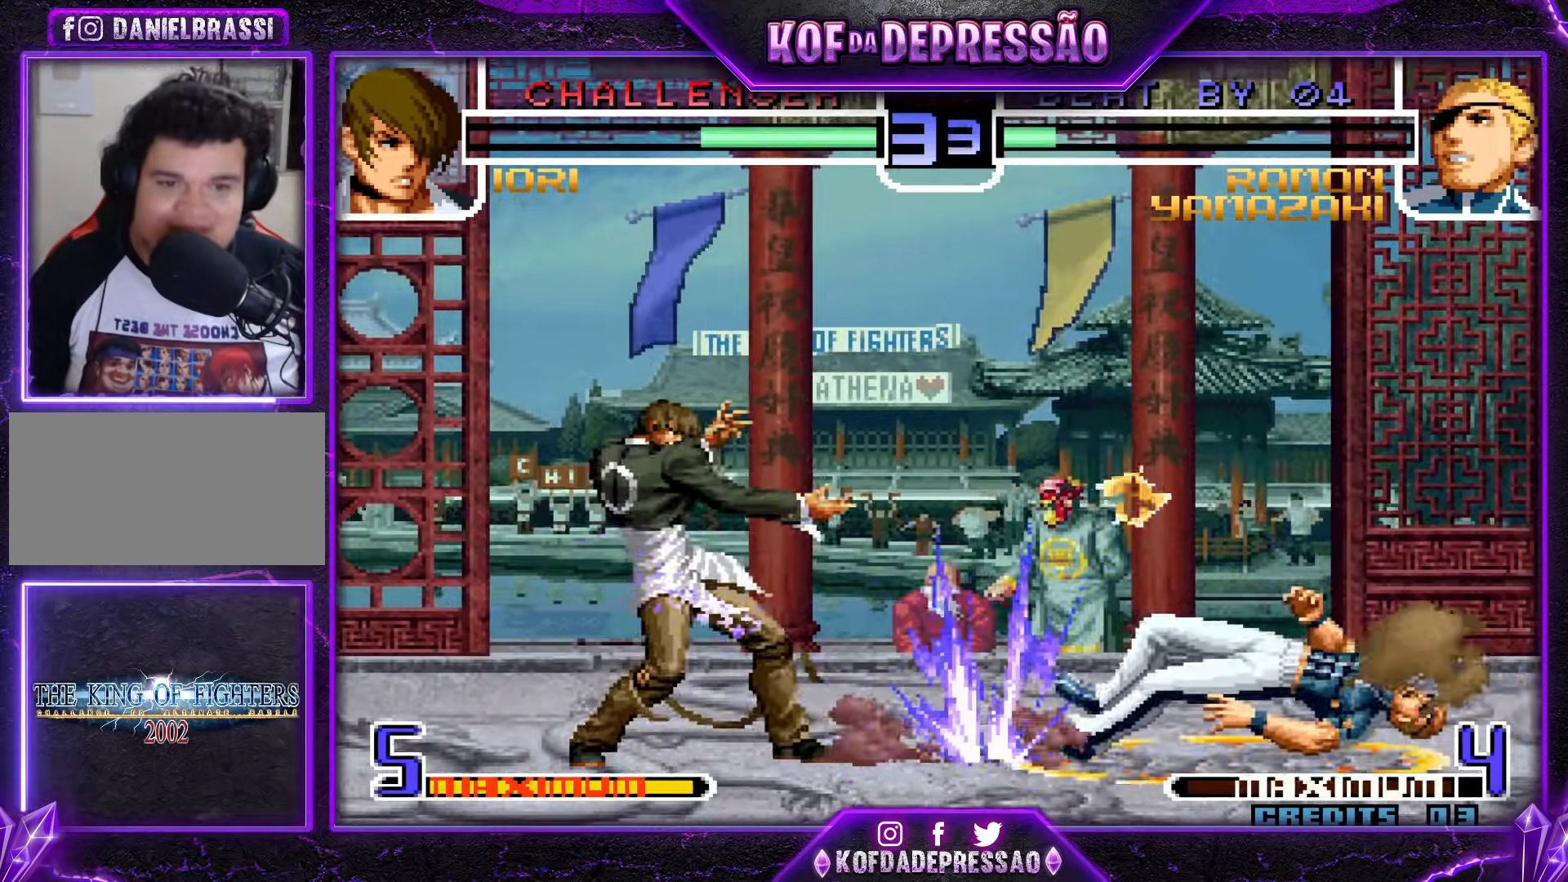
{"buttons": [], "events": []}
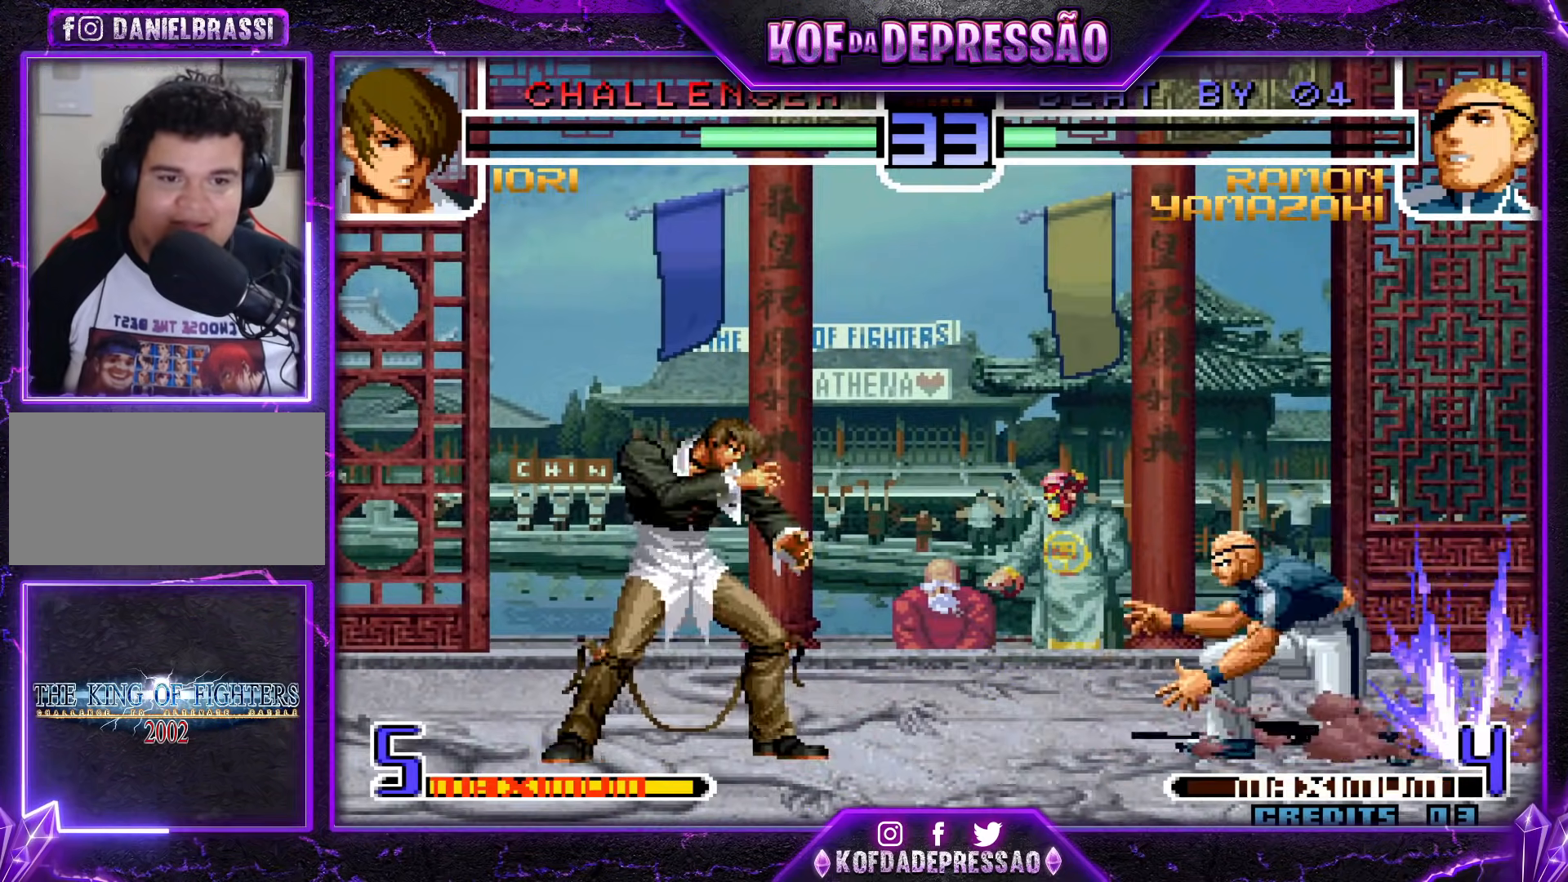
{"buttons": [], "events": []}
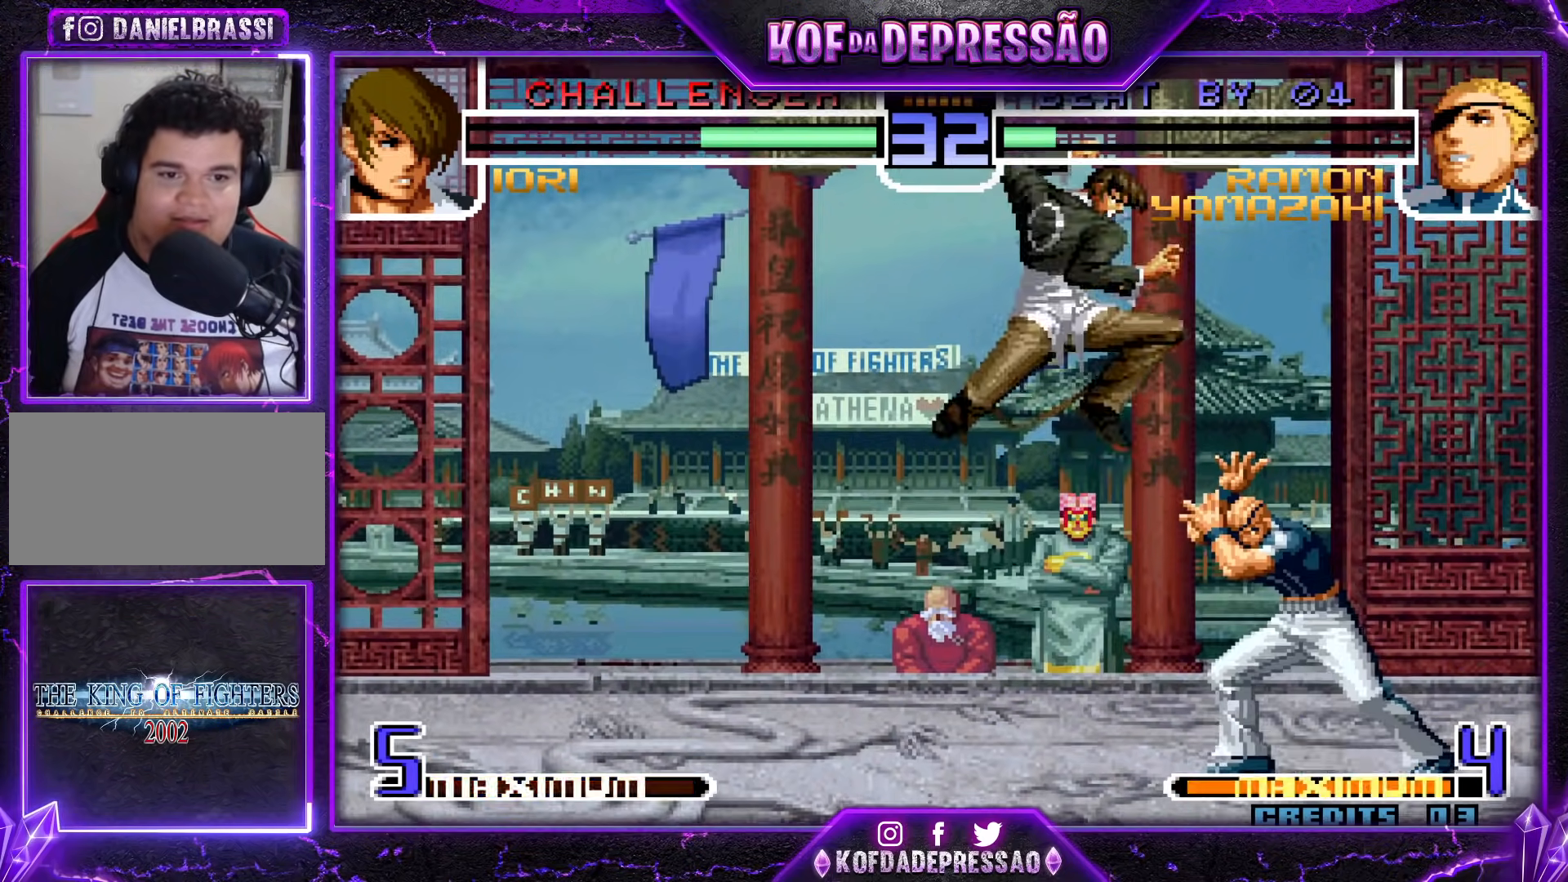
{"buttons": [], "events": [[201, "CROSS", "down"], [201, "R1", "down"], [267, "CROSS", "up"], [284, "R1", "up"], [401, "R1", "down"], [401, "TRIANGLE", "down"], [501, "R1", "up"], [501, "TRIANGLE", "up"]]}
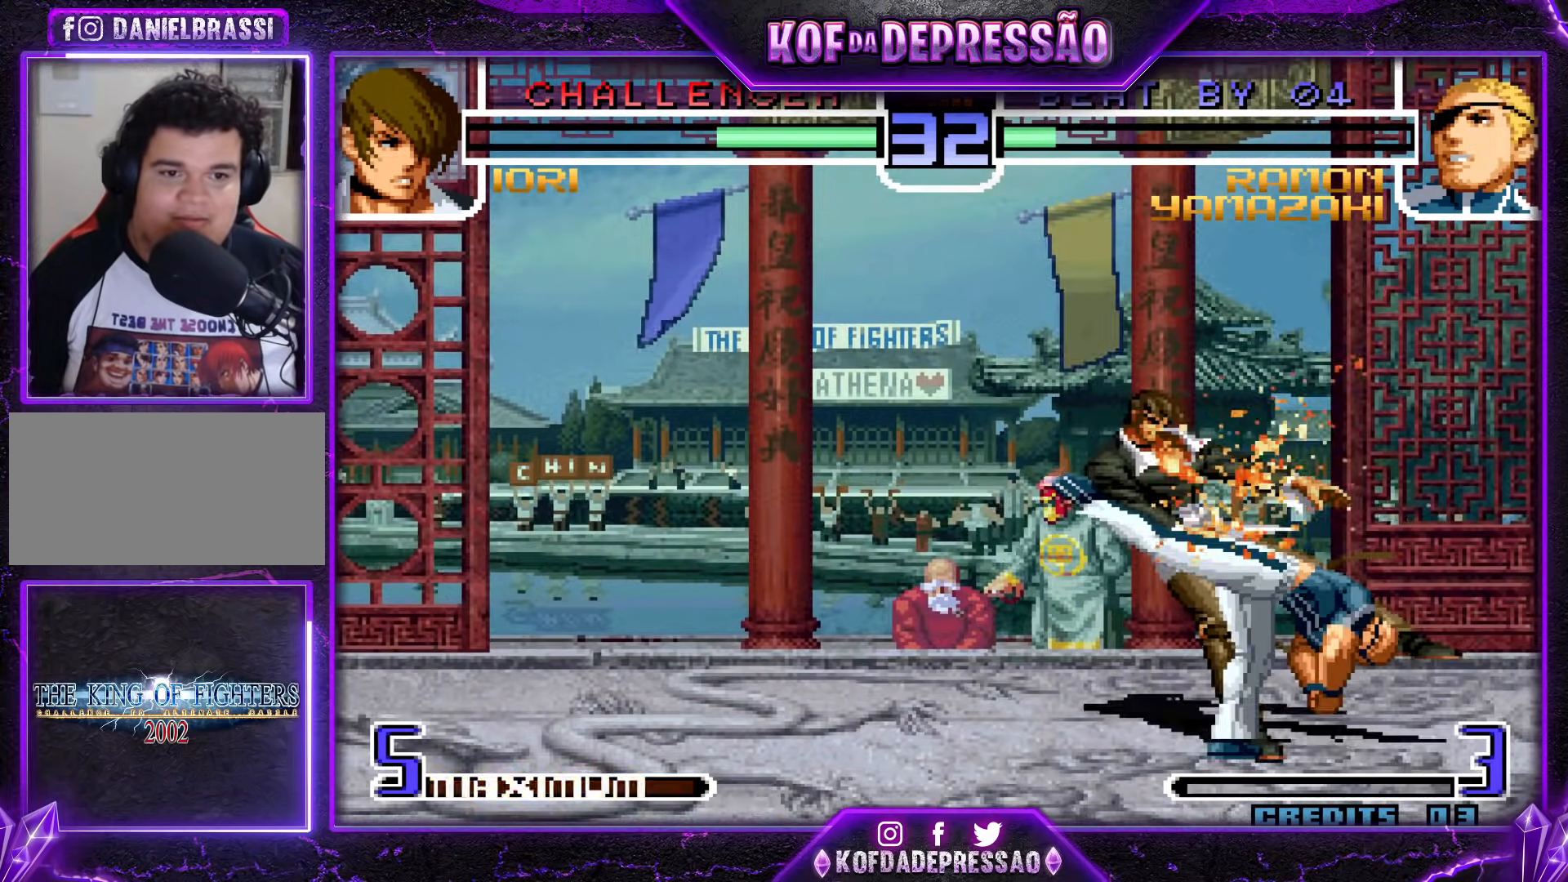
{"buttons": [], "events": []}
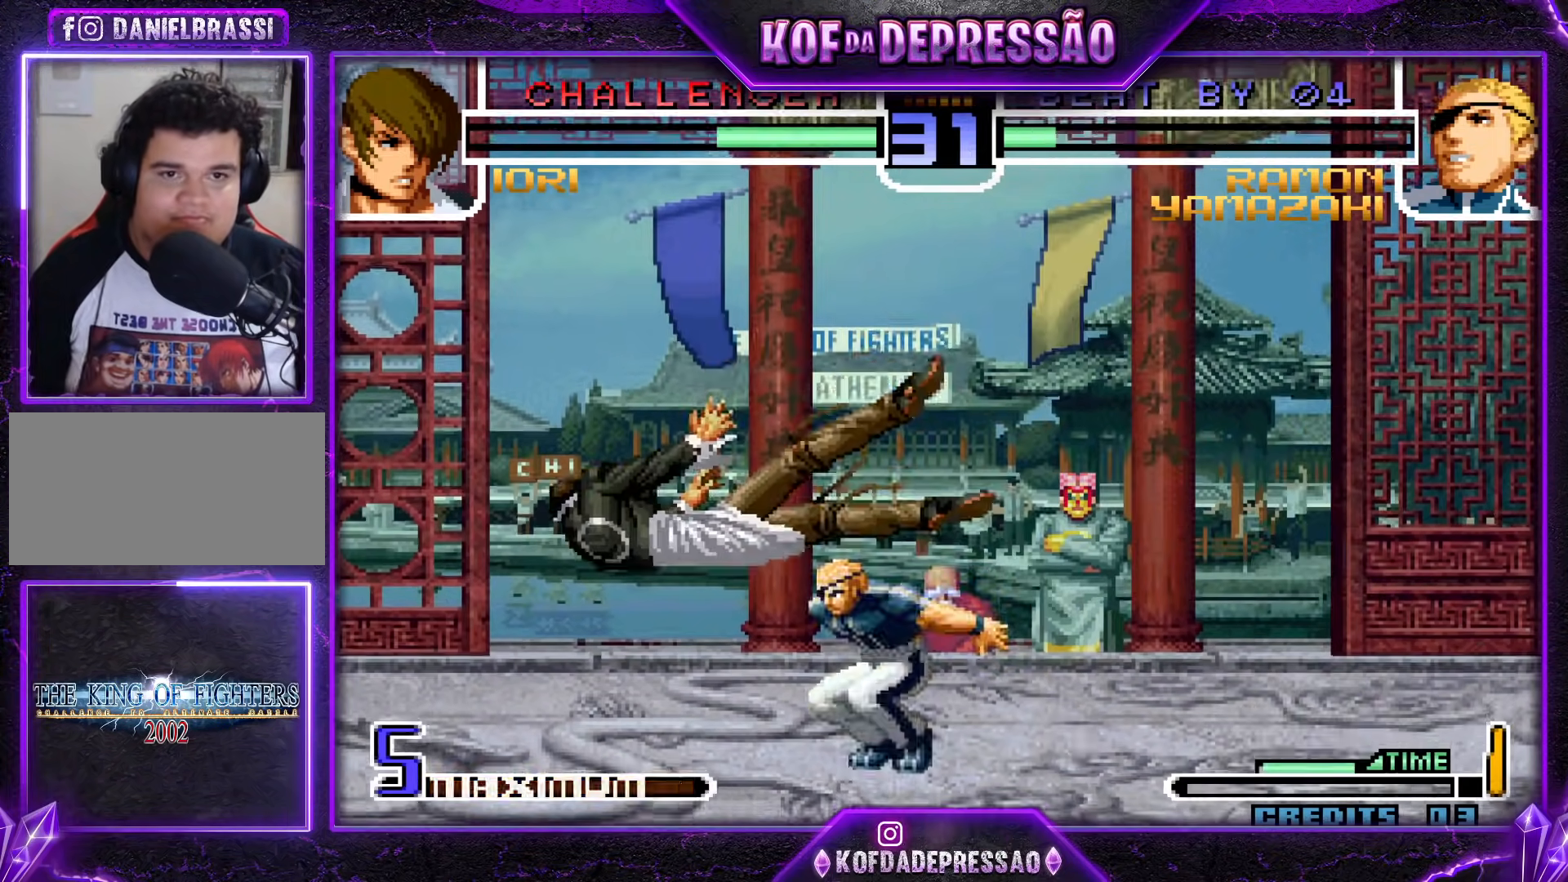
{"buttons": ["R1"], "events": [[351, "R1", "down"]]}
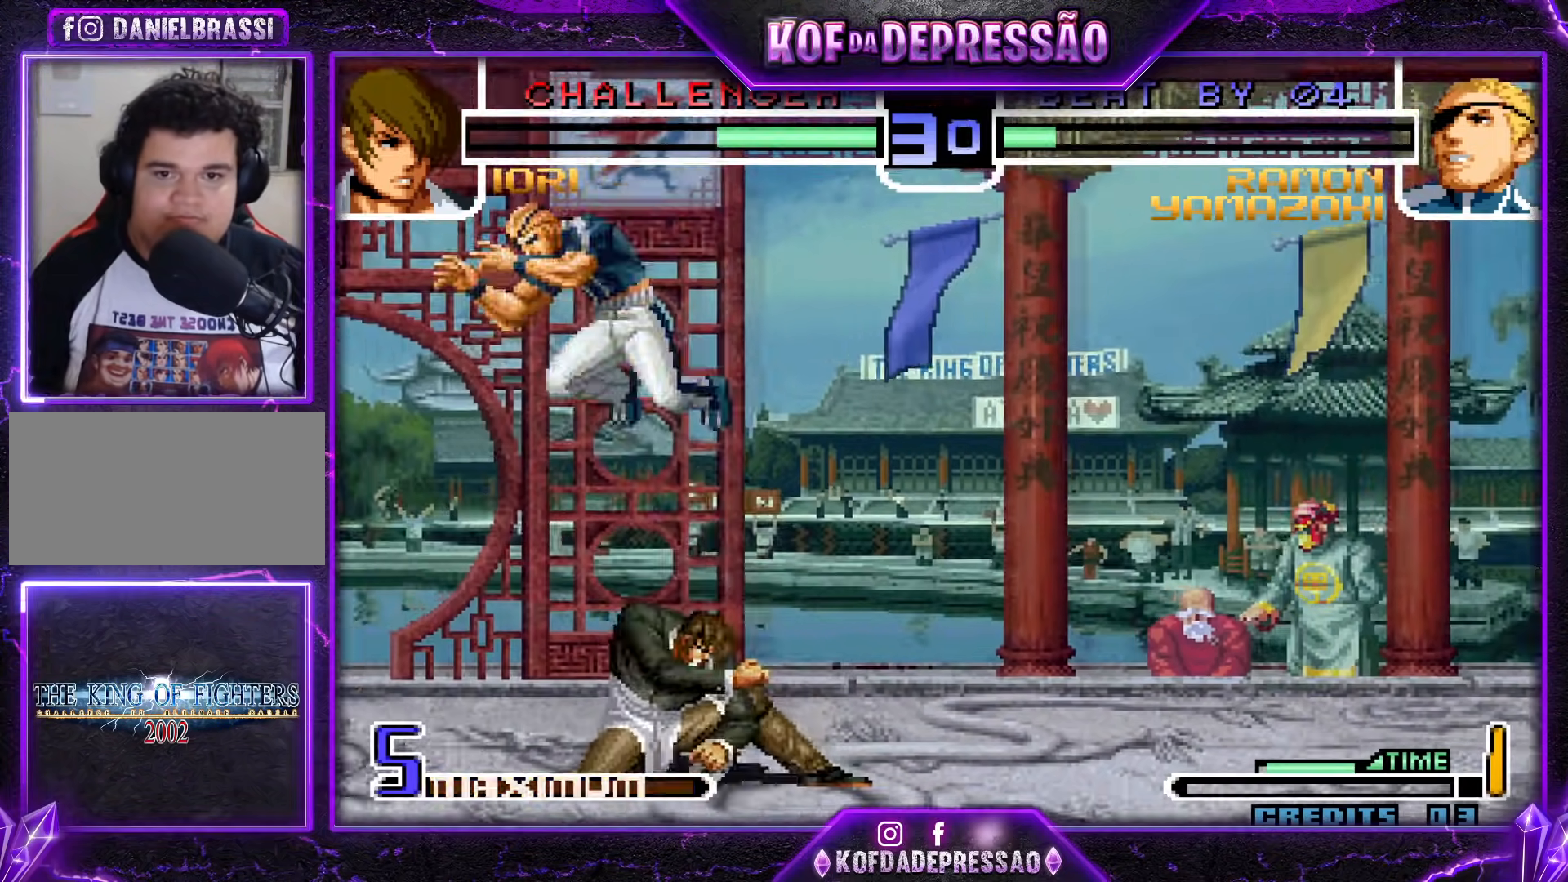
{"buttons": [], "events": [[16, "R1", "up"]]}
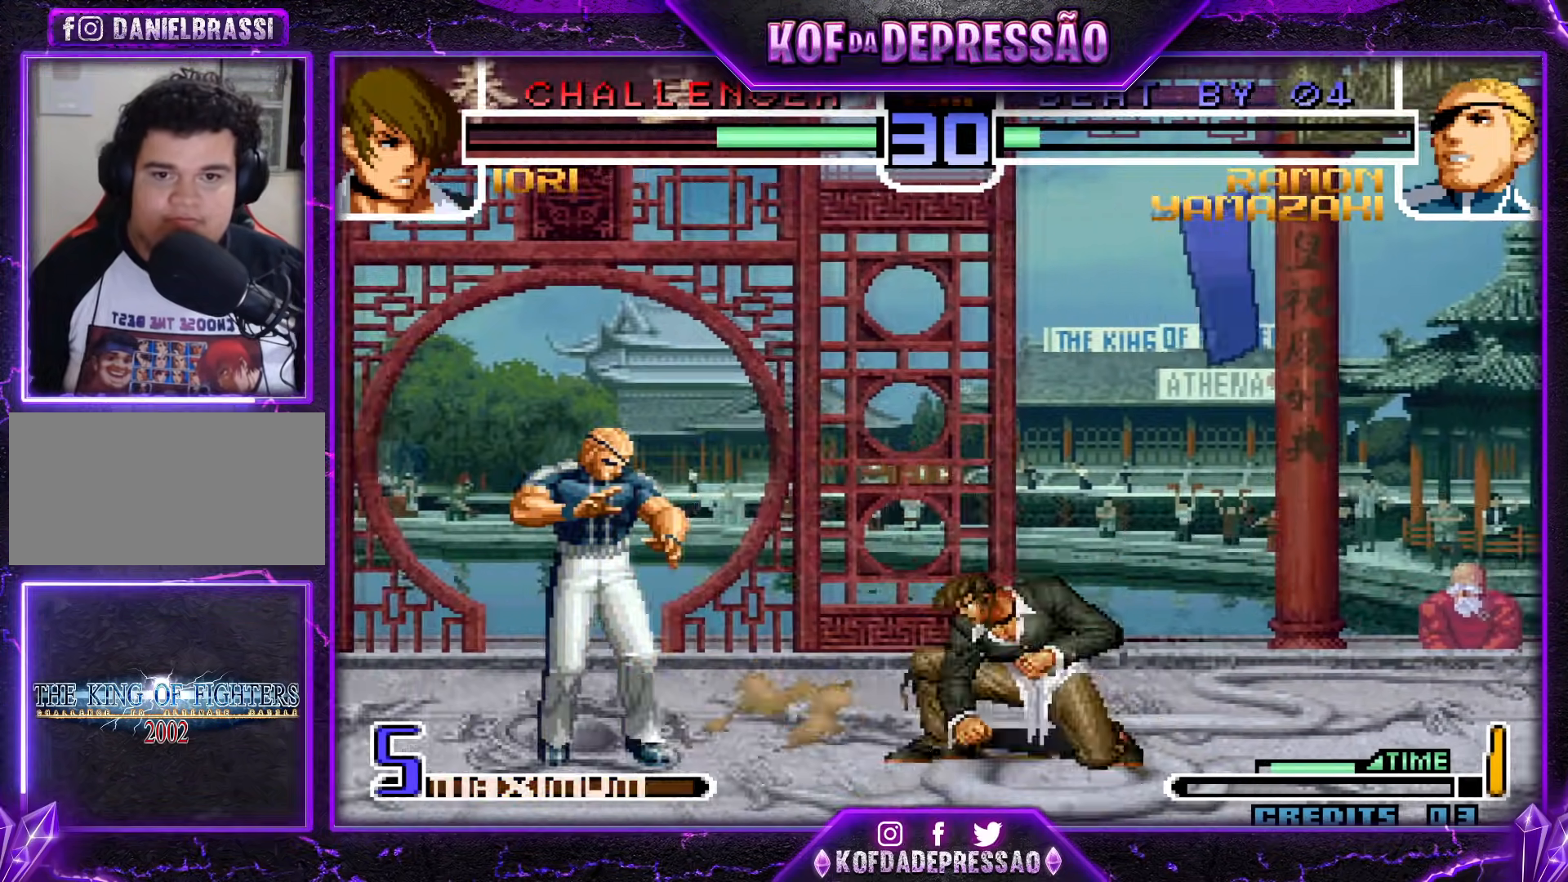
{"buttons": [], "events": [[117, "SQUARE", "down"], [117, "TRIANGLE", "down"], [217, "SQUARE", "up"], [251, "TRIANGLE", "up"]]}
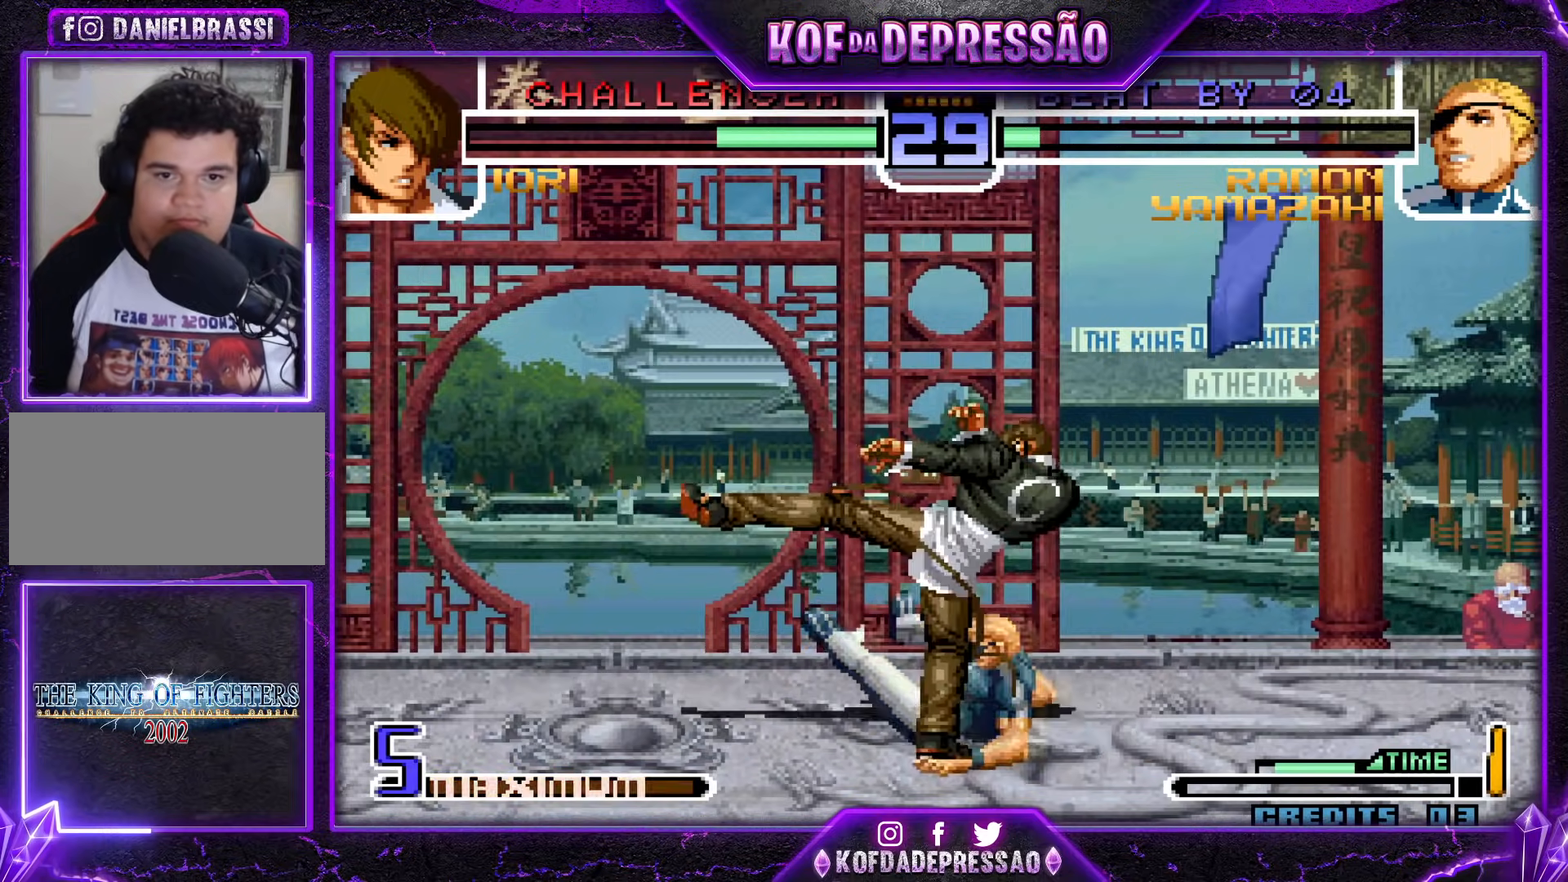
{"buttons": ["SQUARE", "R1"], "events": [[67, "R1", "down"], [83, "SQUARE", "down"]]}
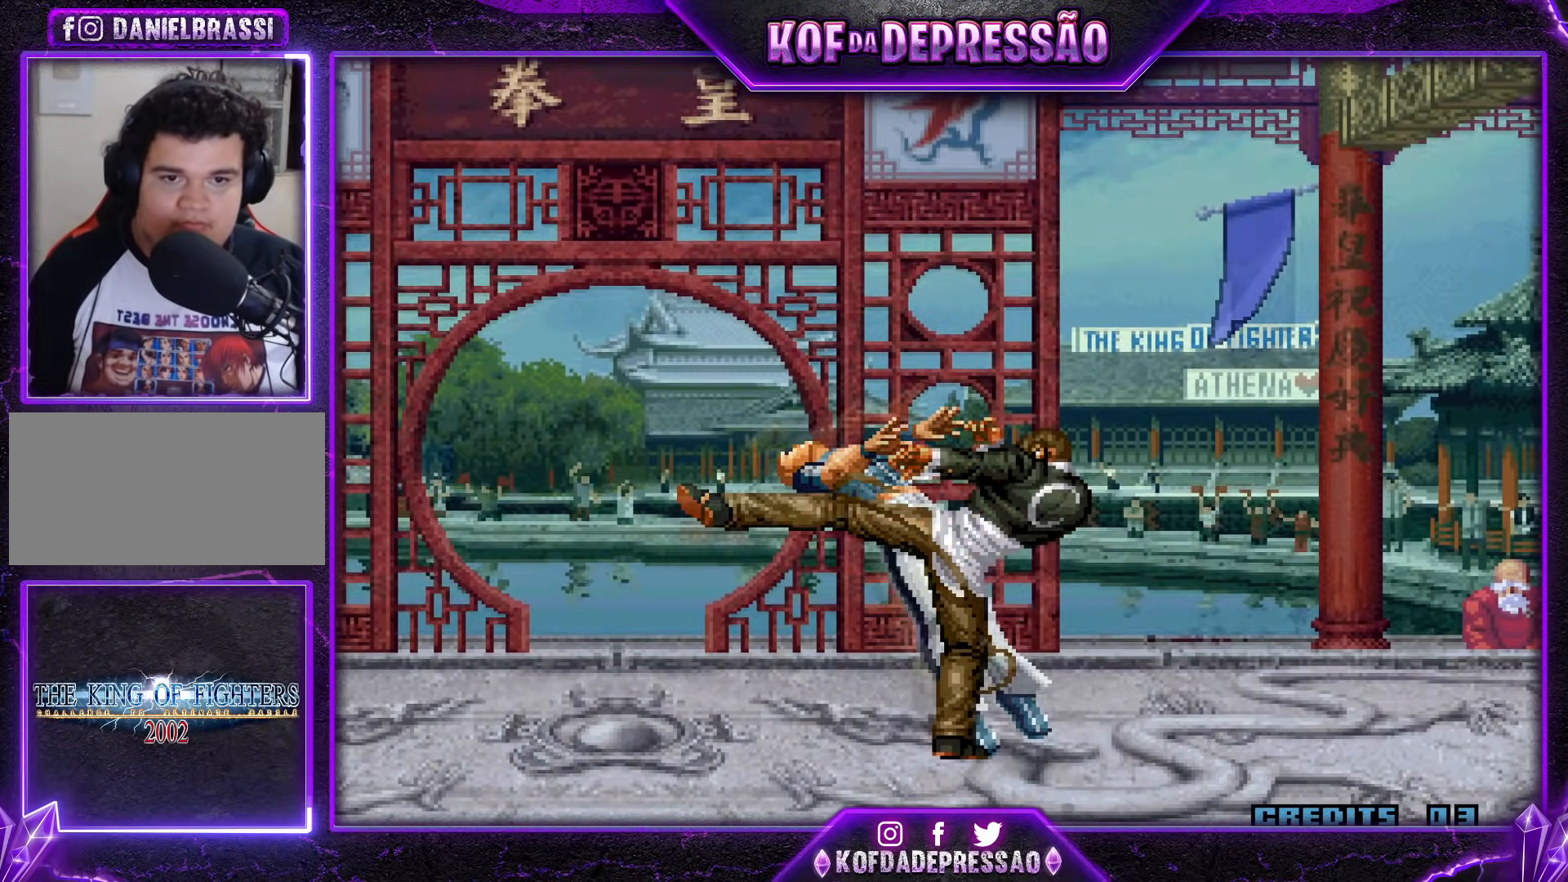
{"buttons": ["SQUARE", "R1"], "events": []}
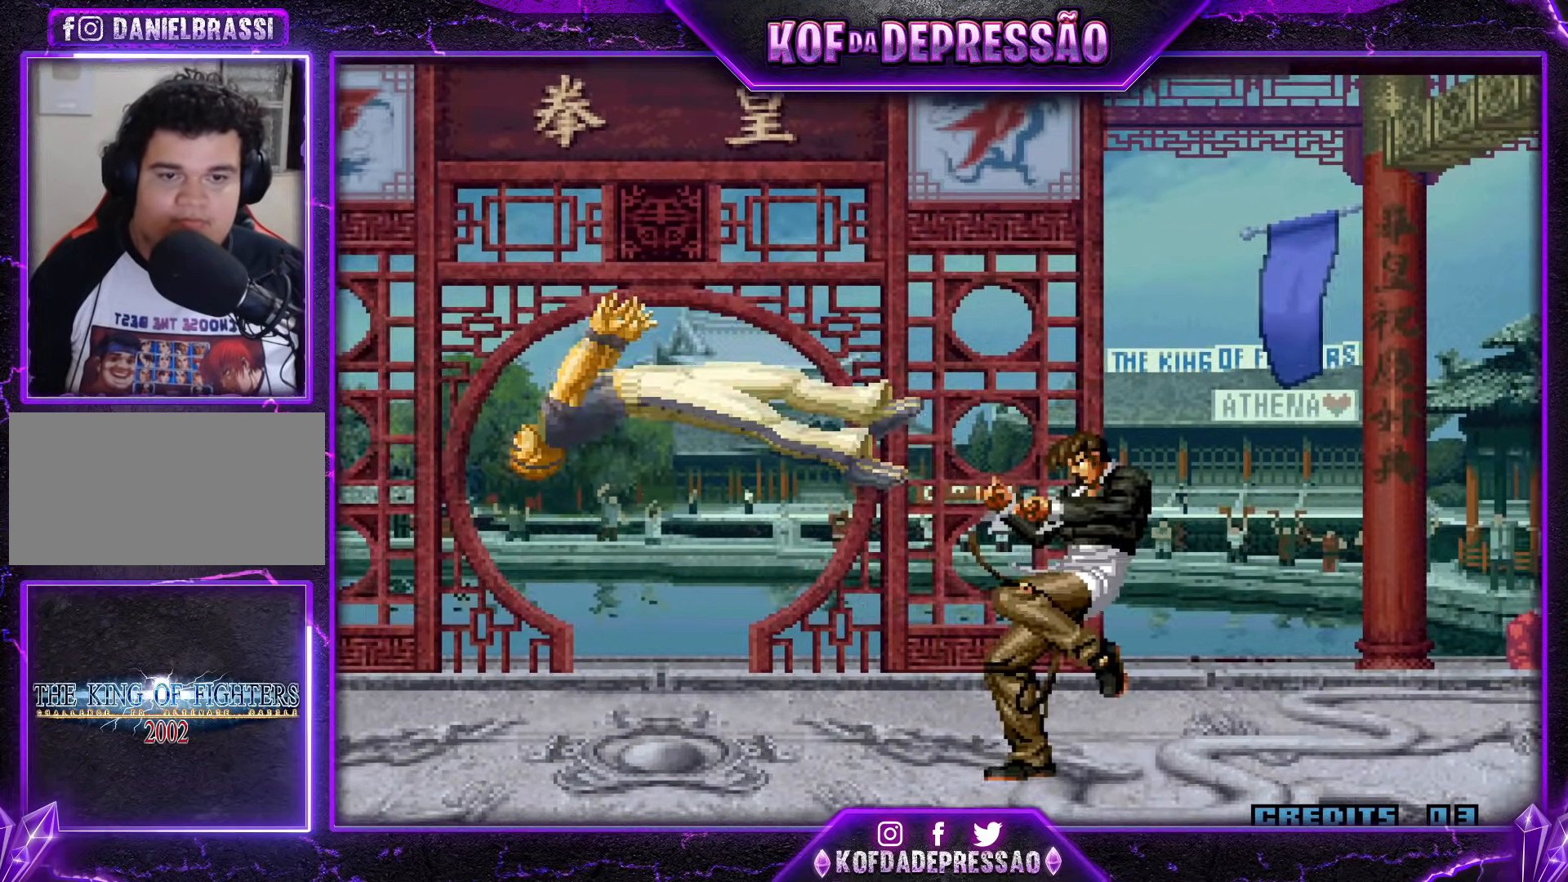
{"buttons": [], "events": [[350, "R1", "up"], [350, "SQUARE", "up"]]}
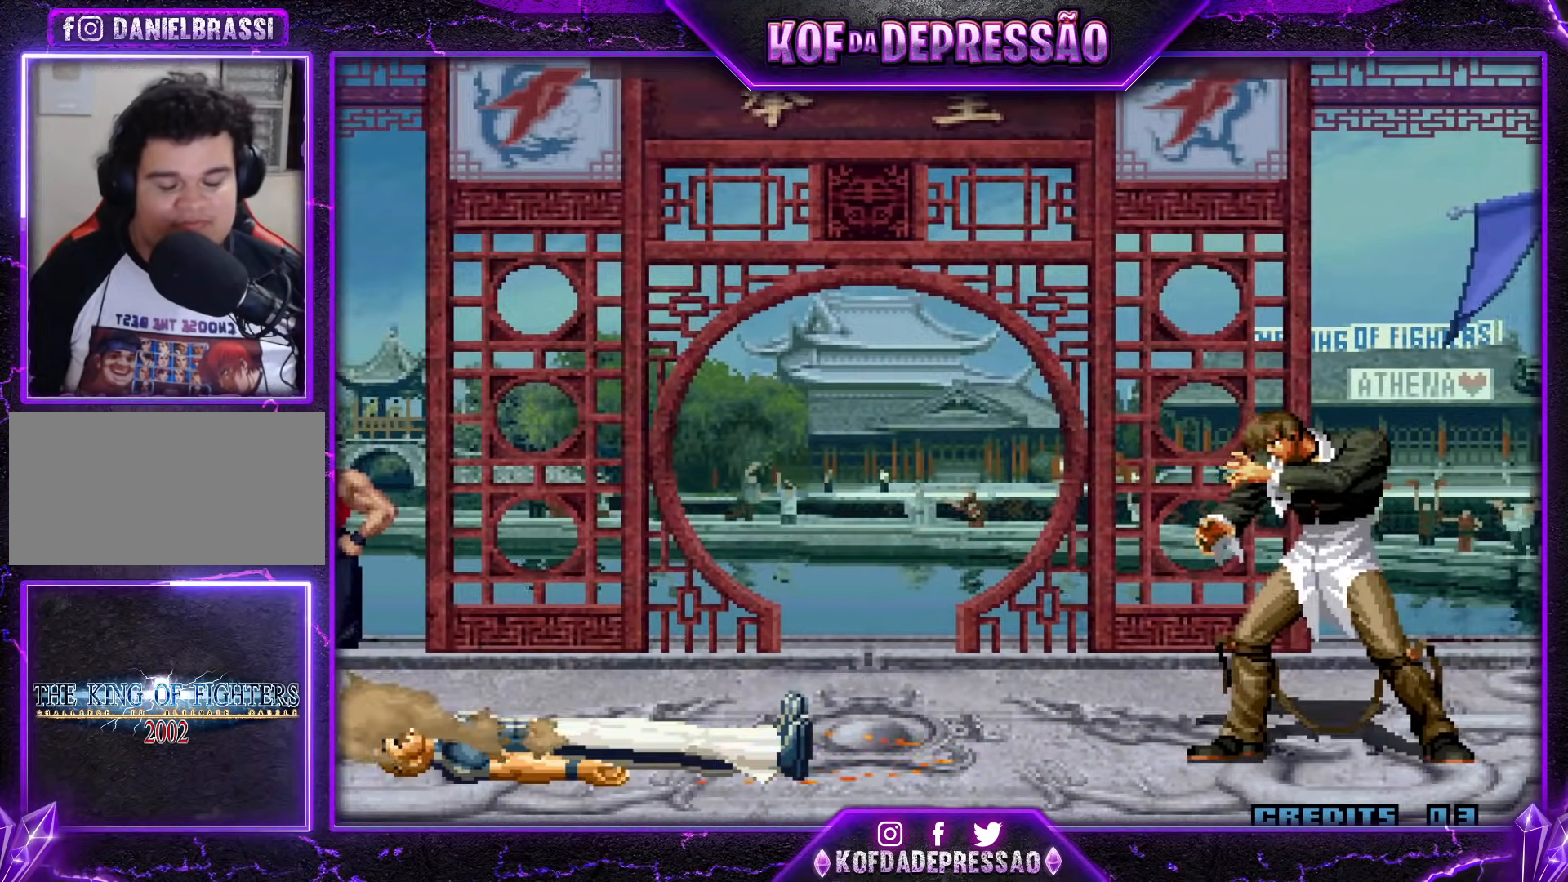
{"buttons": [], "events": []}
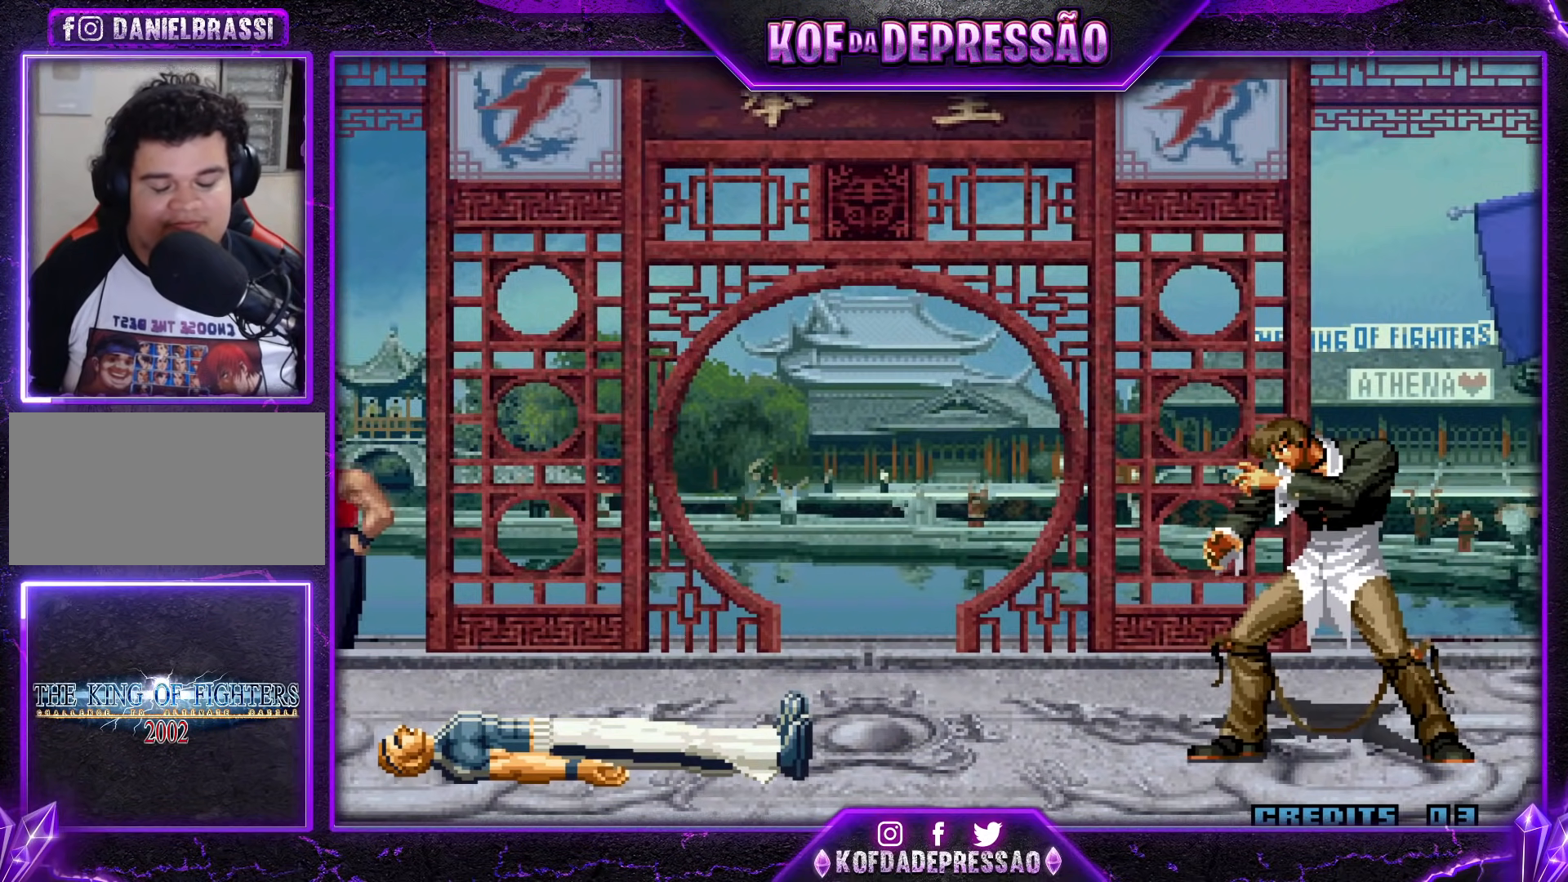
{"buttons": [], "events": []}
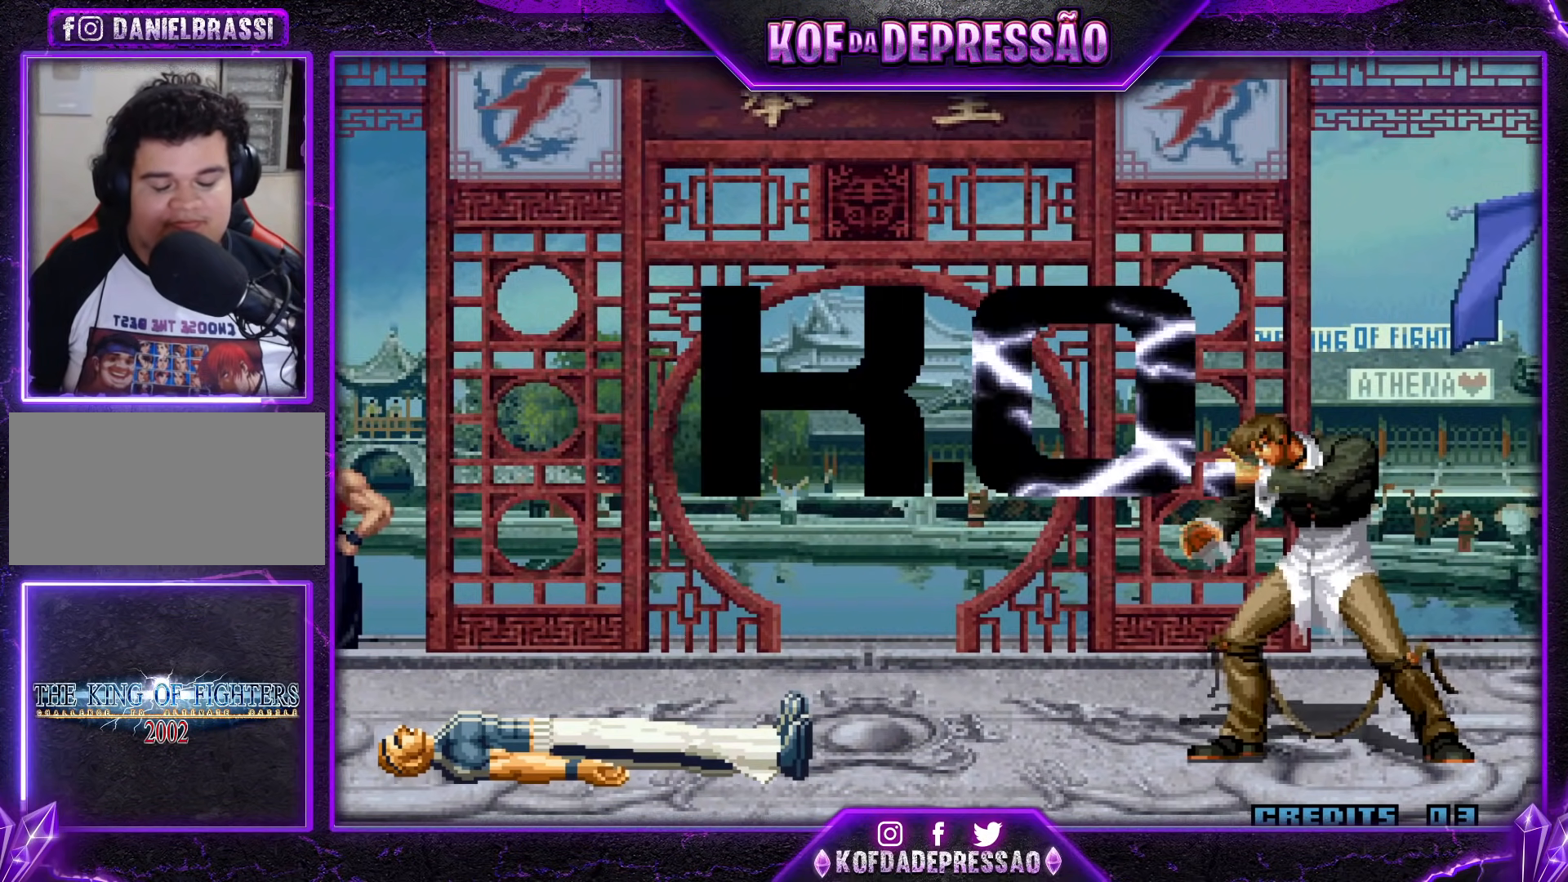
{"buttons": [], "events": []}
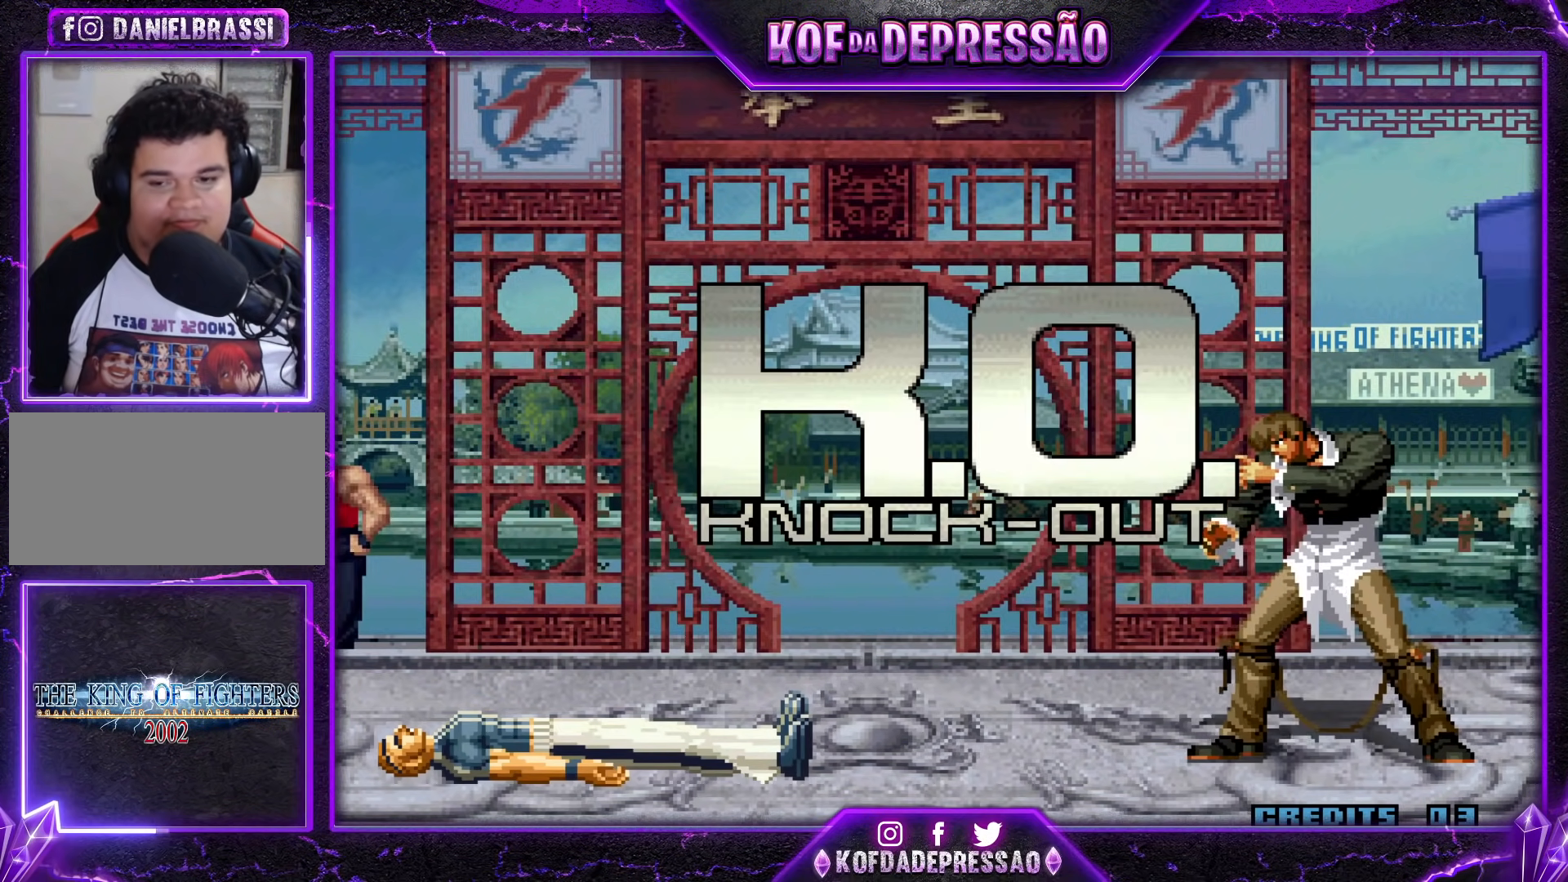
{"buttons": [], "events": [[333, "CROSS", "down"], [333, "SQUARE", "down"], [333, "TRIANGLE", "down"], [350, "CIRCLE", "down"], [384, "CIRCLE", "up"], [400, "CROSS", "up"], [400, "TRIANGLE", "up"], [417, "SQUARE", "up"]]}
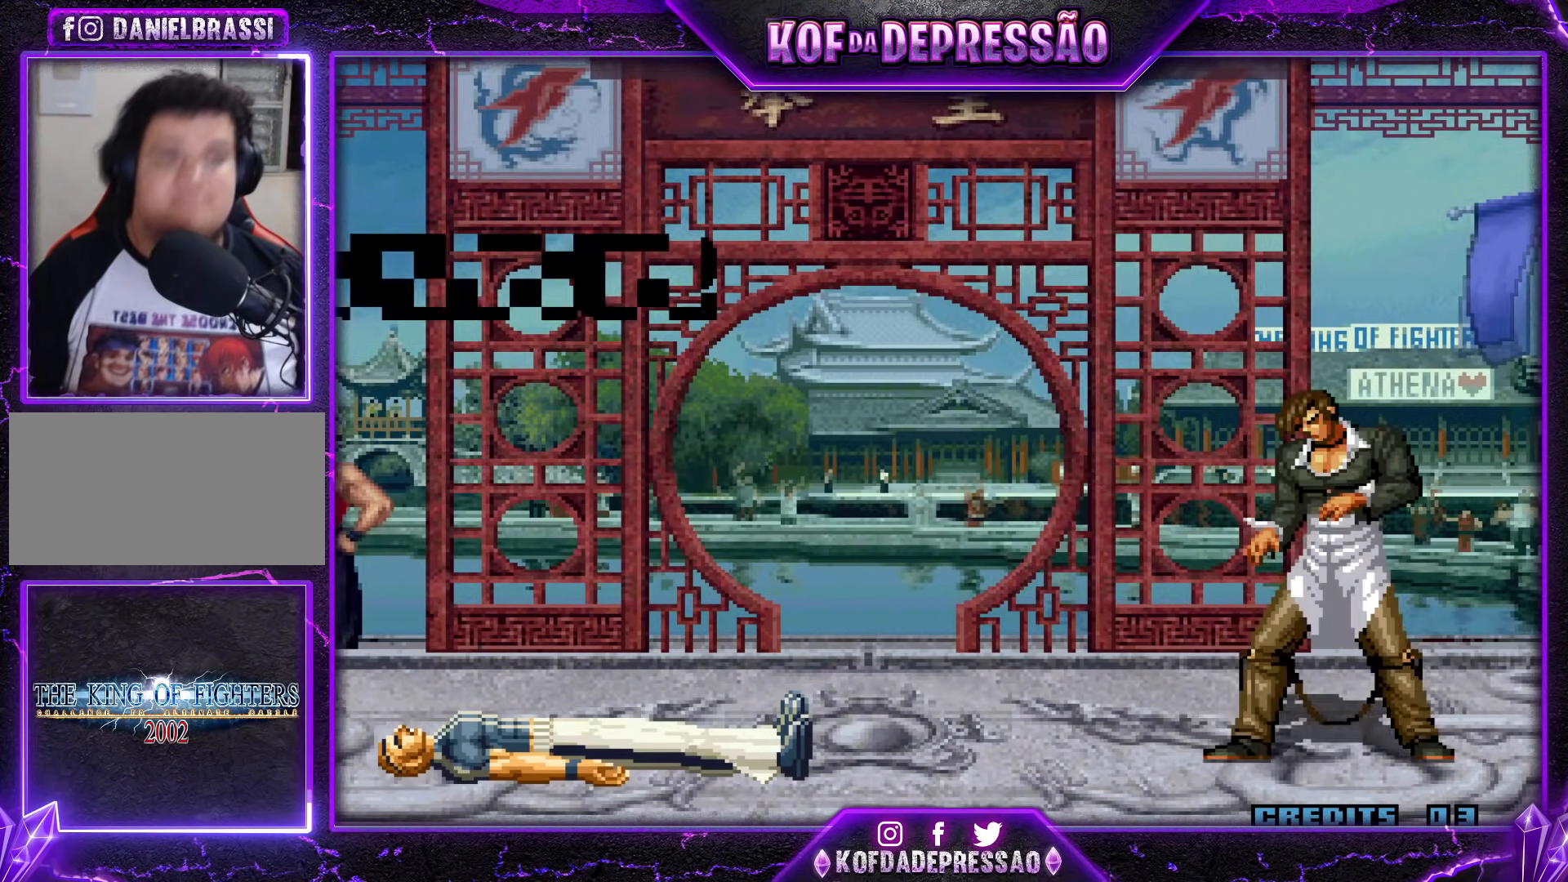
{"buttons": [], "events": [[67, "CROSS", "down"], [67, "R1", "down"], [67, "TRIANGLE", "down"], [100, "R1", "up"], [117, "CROSS", "up"], [117, "TRIANGLE", "up"], [301, "CROSS", "down"], [301, "L2", "down"], [301, "R1", "down"], [301, "SQUARE", "down"], [301, "TRIANGLE", "down"], [317, "CIRCLE", "down"], [334, "CIRCLE", "up"], [367, "CROSS", "up"], [367, "L2", "up"], [367, "R1", "up"], [367, "SQUARE", "up"], [401, "TRIANGLE", "up"]]}
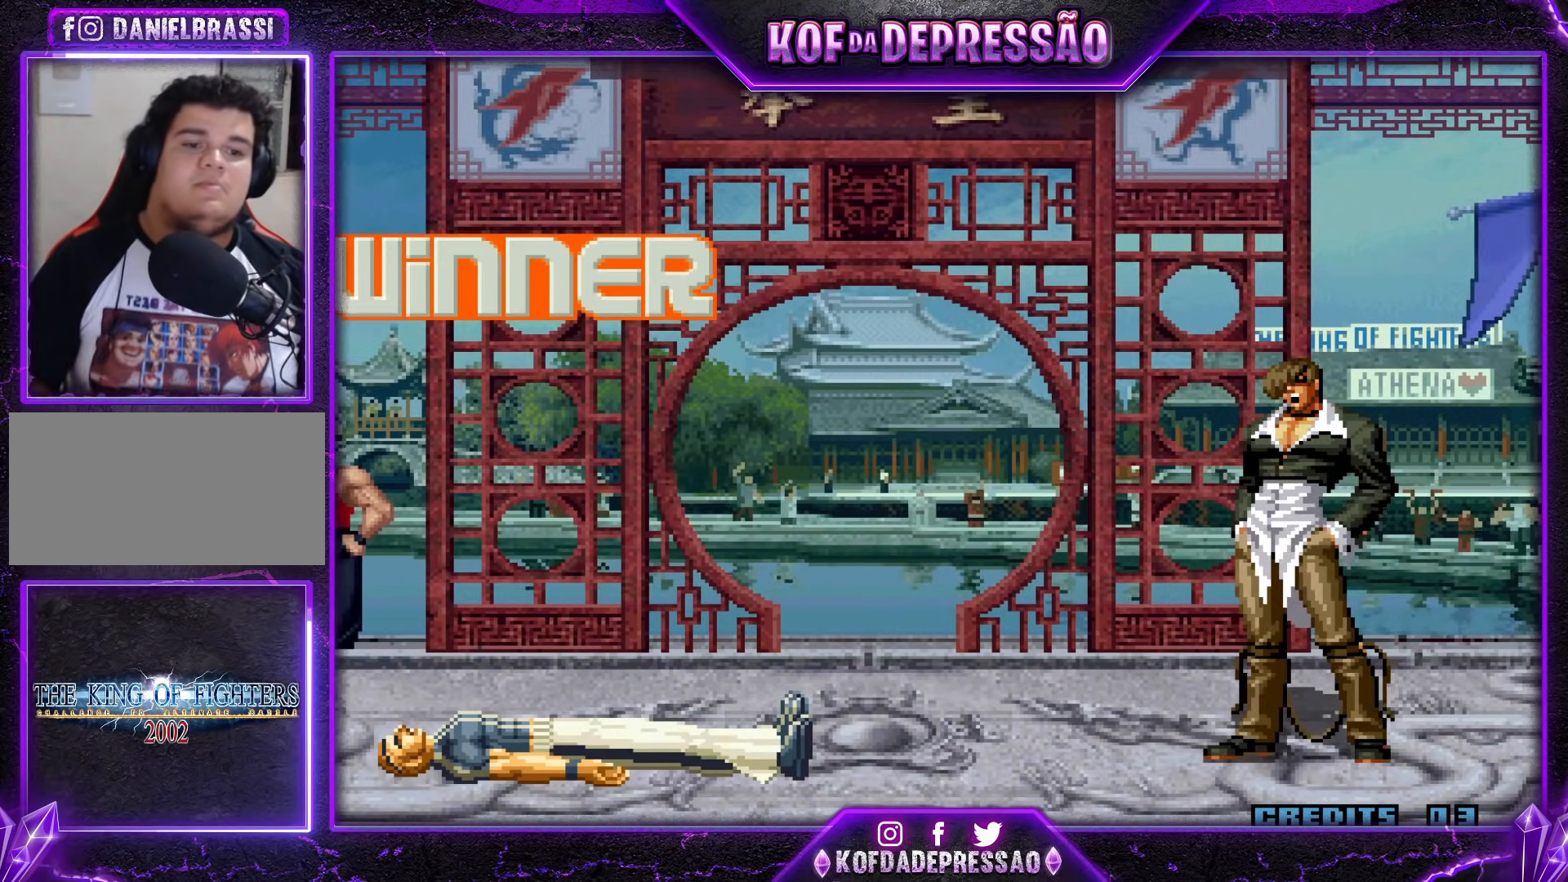
{"buttons": ["CROSS", "SQUARE", "TRIANGLE", "L2"], "events": [[233, "CROSS", "down"], [233, "L2", "down"], [233, "R1", "down"], [233, "SQUARE", "down"], [233, "TRIANGLE", "down"], [267, "R1", "up"], [267, "SQUARE", "up"], [283, "L2", "up"], [283, "TRIANGLE", "up"], [300, "CROSS", "up"], [450, "R1", "down"], [450, "TRIANGLE", "down"], [467, "CROSS", "down"], [467, "L2", "down"], [467, "SQUARE", "down"], [484, "R1", "up"]]}
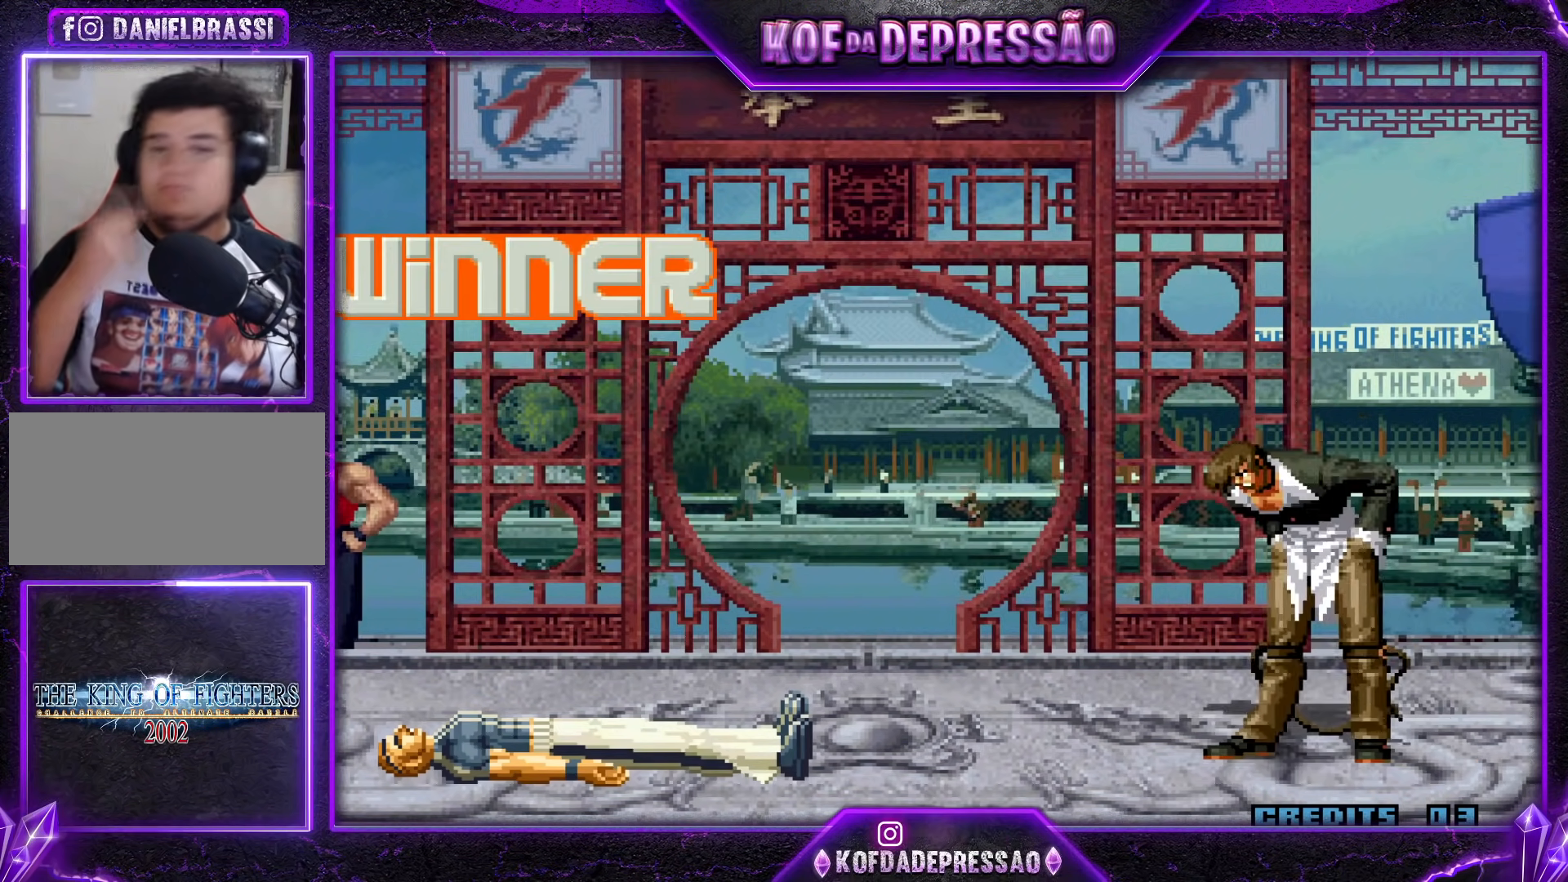
{"buttons": [], "events": [[17, "CROSS", "up"], [17, "L2", "up"], [17, "SQUARE", "up"], [17, "TRIANGLE", "up"], [184, "CROSS", "down"], [184, "L2", "down"], [184, "R1", "down"], [184, "SQUARE", "down"], [184, "TRIANGLE", "down"], [234, "L2", "up"], [234, "R1", "up"], [251, "CROSS", "up"], [251, "SQUARE", "up"], [251, "TRIANGLE", "up"], [417, "R1", "down"], [417, "TRIANGLE", "down"], [434, "CIRCLE", "down"], [434, "CROSS", "down"], [434, "L2", "down"], [434, "SQUARE", "down"], [451, "R1", "up"], [467, "CIRCLE", "up"], [484, "CROSS", "up"], [484, "L2", "up"], [484, "SQUARE", "up"], [484, "TRIANGLE", "up"]]}
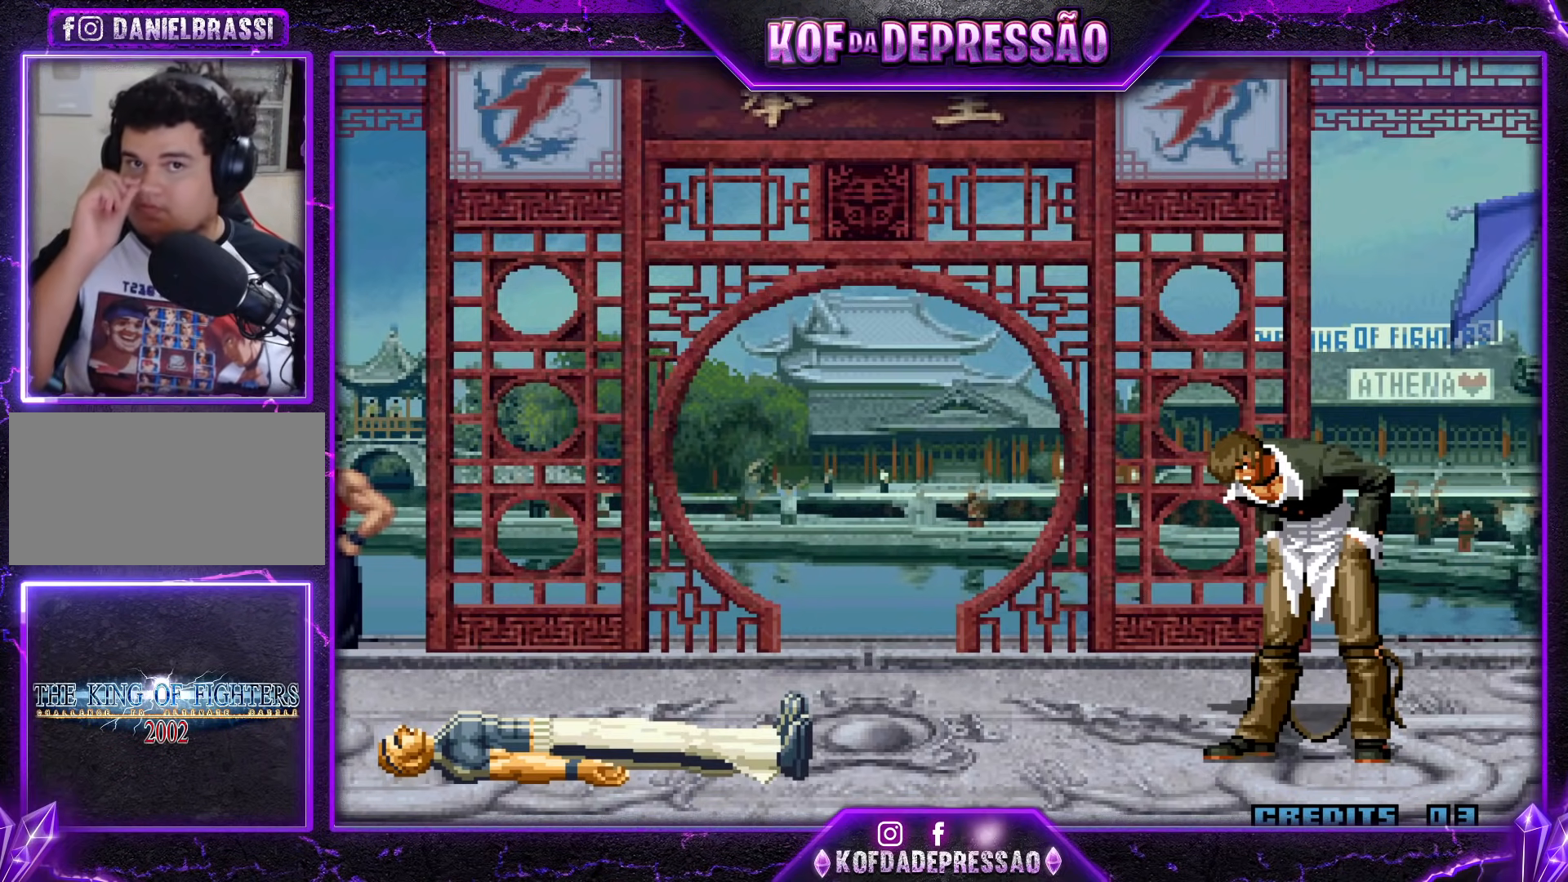
{"buttons": [], "events": [[167, "CROSS", "down"], [167, "L2", "down"], [167, "R1", "down"], [167, "SQUARE", "down"], [167, "TRIANGLE", "down"], [333, "R1", "up"], [367, "CROSS", "up"], [367, "L2", "up"], [367, "TRIANGLE", "up"], [384, "SQUARE", "up"]]}
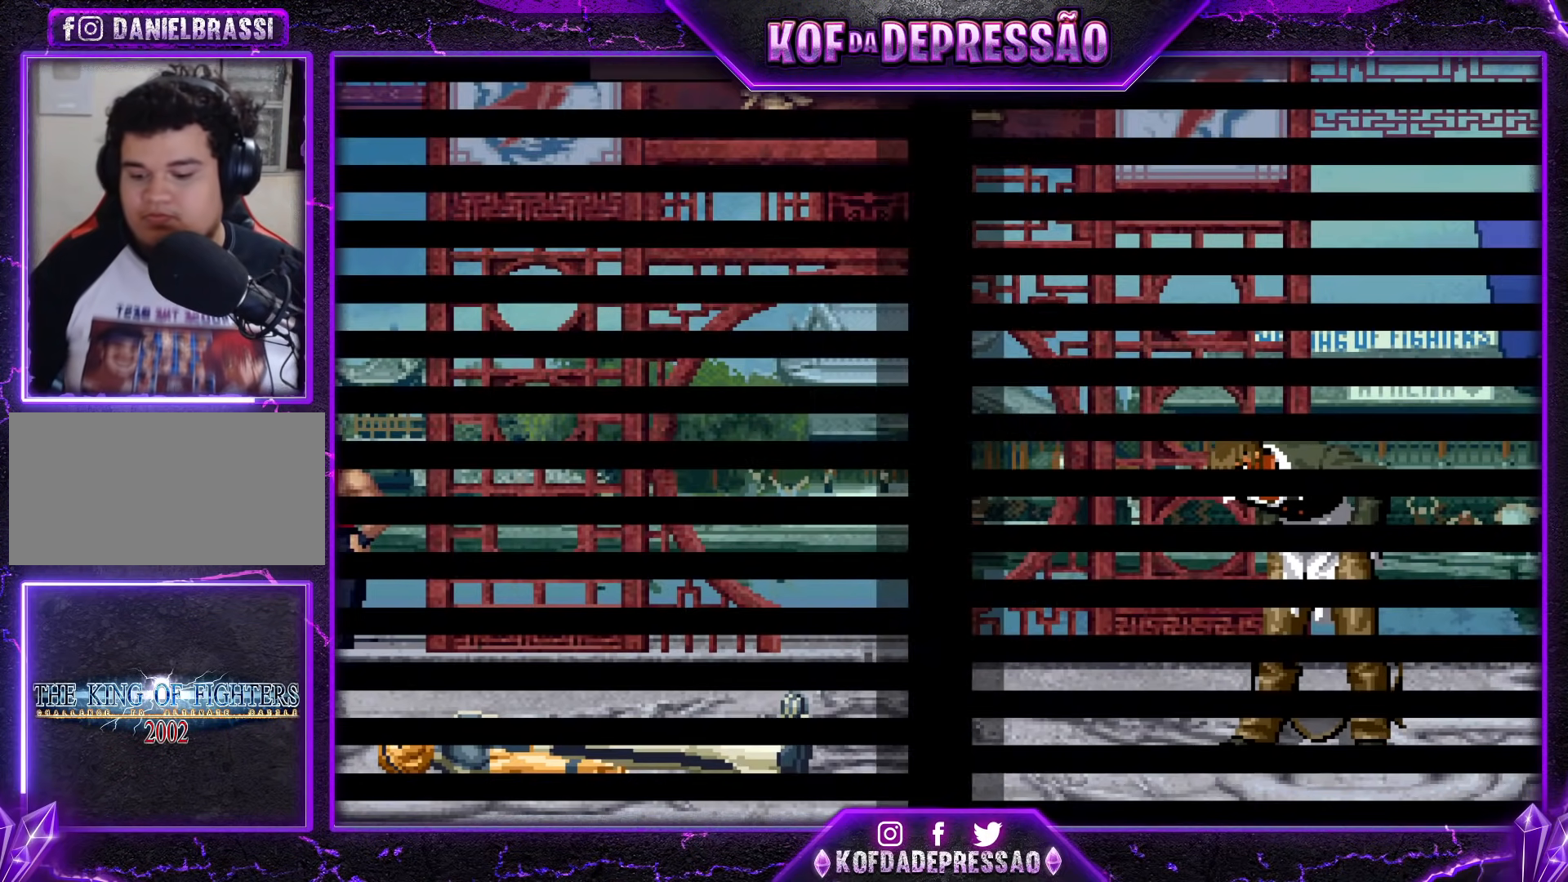
{"buttons": [], "events": [[117, "CROSS", "down"], [117, "L2", "down"], [117, "R1", "down"], [117, "SQUARE", "down"], [117, "TRIANGLE", "down"], [150, "R1", "up"], [167, "CROSS", "up"], [167, "L2", "up"], [167, "SQUARE", "up"], [167, "TRIANGLE", "up"], [351, "TRIANGLE", "down"], [367, "CROSS", "down"], [367, "L2", "down"], [367, "R1", "down"], [367, "SQUARE", "down"], [401, "CROSS", "up"], [401, "L2", "up"], [401, "R1", "up"], [401, "SQUARE", "up"], [401, "TRIANGLE", "up"]]}
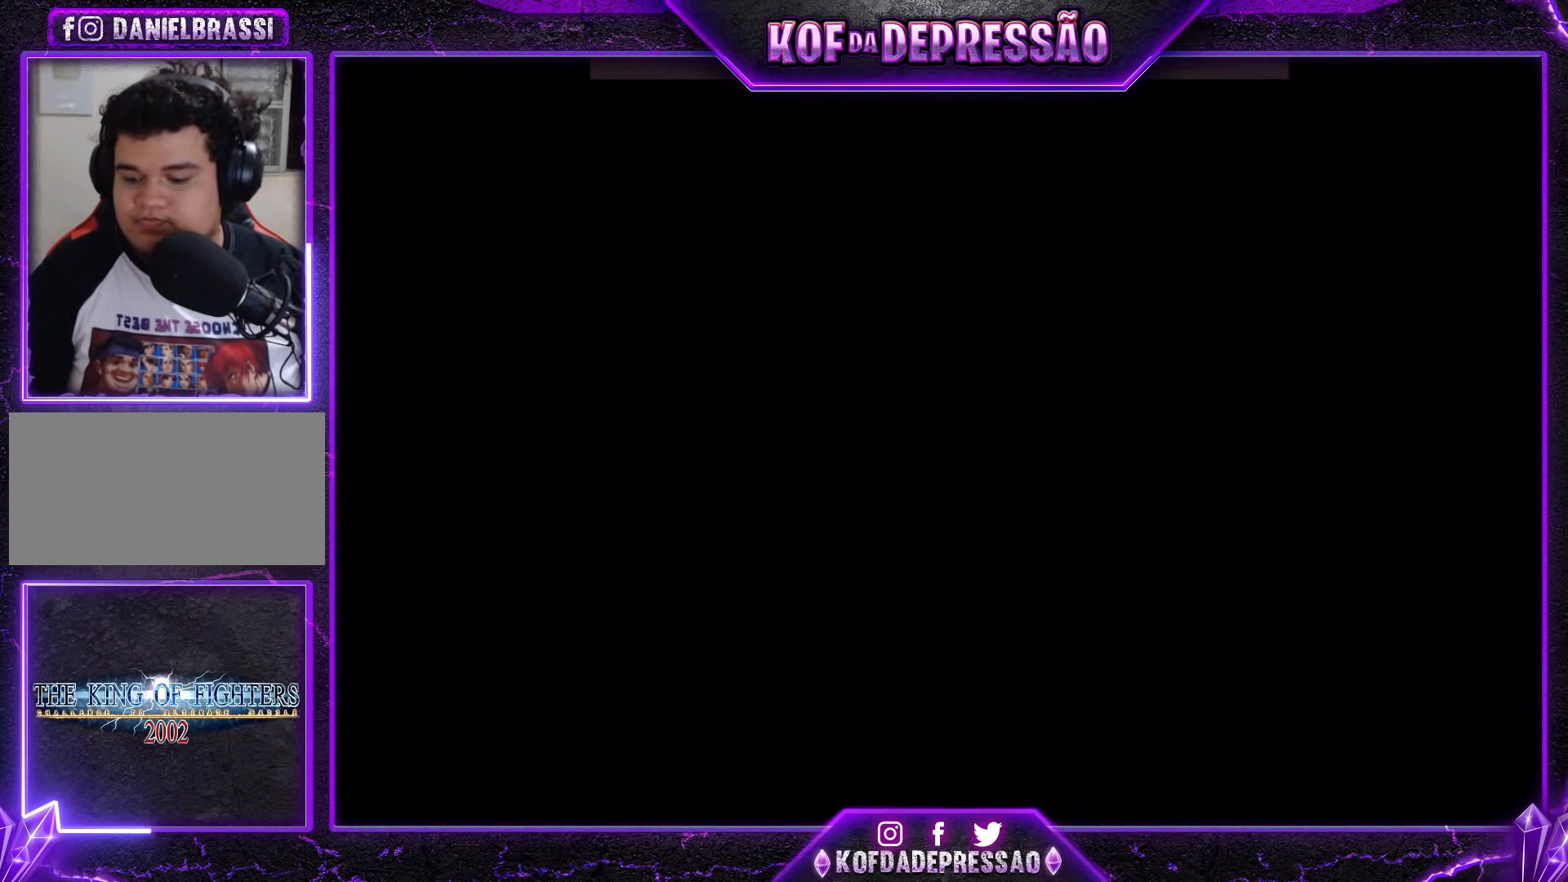
{"buttons": ["CROSS", "SQUARE", "TRIANGLE"], "events": [[83, "TRIANGLE", "down"], [117, "SQUARE", "down"], [150, "SQUARE", "up"], [150, "TRIANGLE", "up"], [167, "CROSS", "down"], [183, "L2", "down"], [183, "TRIANGLE", "down"], [200, "SQUARE", "down"], [250, "CROSS", "up"], [250, "L2", "up"], [283, "CROSS", "down"], [300, "L2", "down"], [333, "L2", "up"], [367, "CROSS", "up"], [384, "CROSS", "down"], [467, "CROSS", "up"], [484, "CROSS", "down"]]}
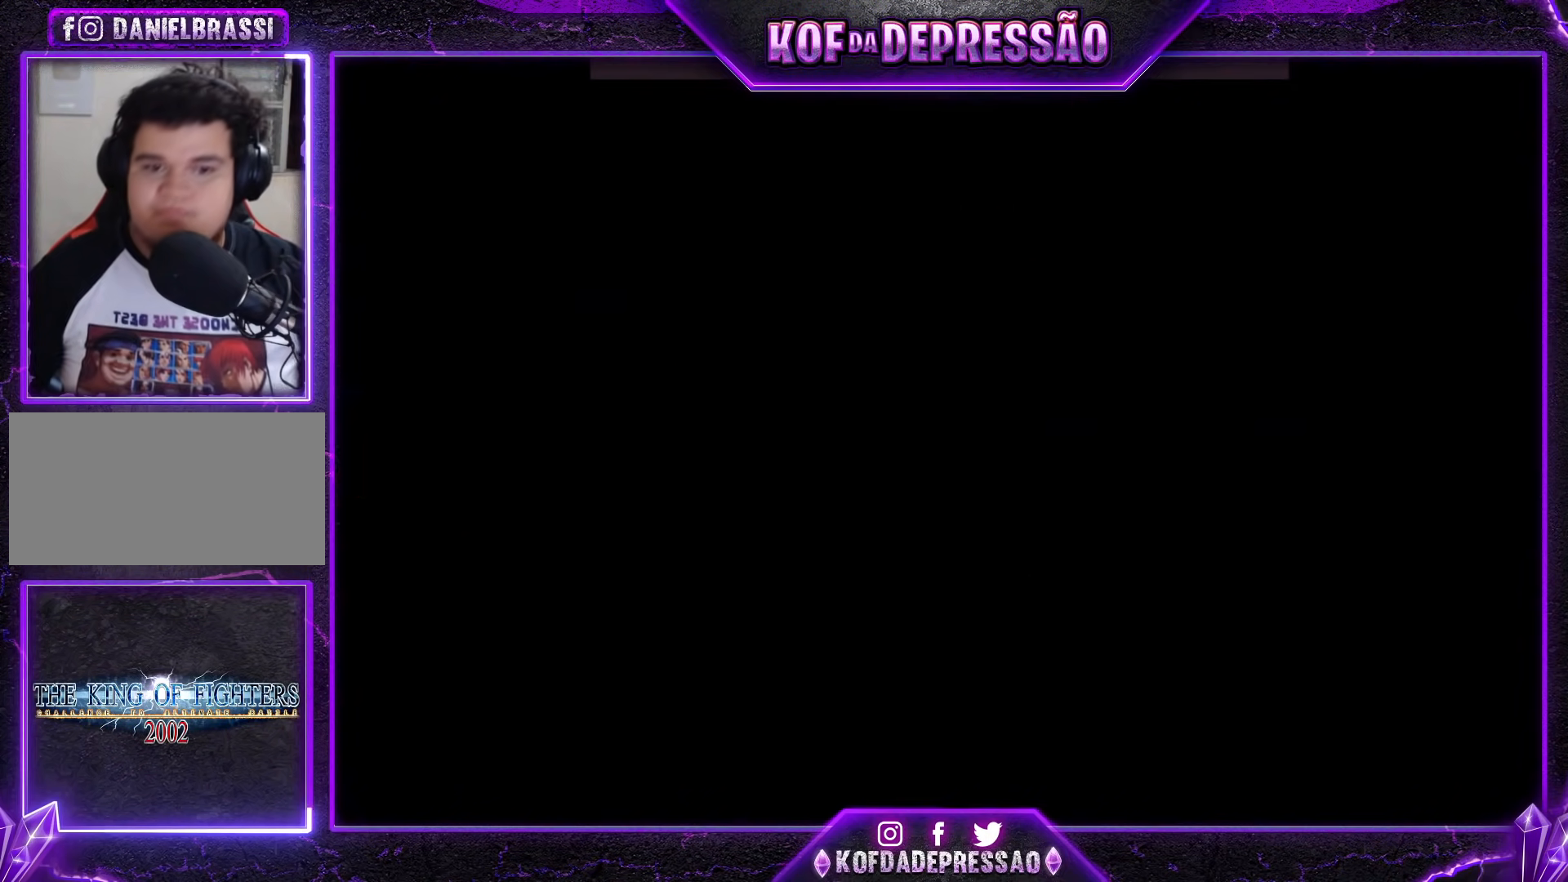
{"buttons": [], "events": [[50, "CROSS", "up"], [67, "SQUARE", "up"], [84, "TRIANGLE", "up"]]}